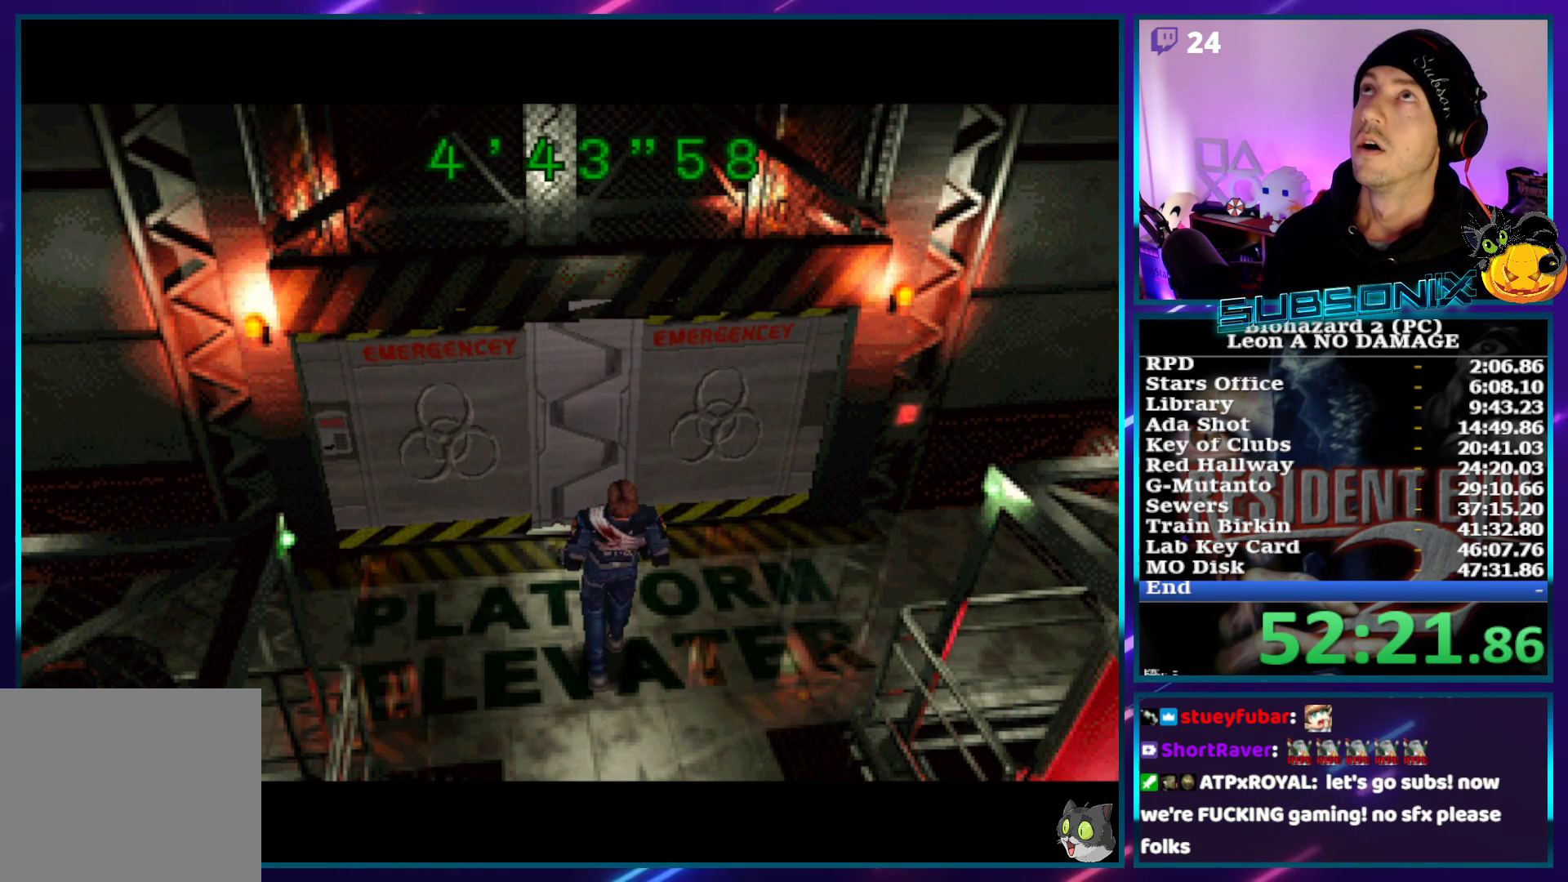
Gameplay with a controller (PlayStation layout); each line is a JSON object with the inputs held at the frame after it. "events" lists button and stick changes between this image and that frame as [ms after this image, input, new state], when the widget could be followed in between. Not read: L3 R3.
{"buttons": ["SQUARE", "DPAD_UP"], "left_stick": "center", "right_stick": "center", "events": [[267, "DPAD_UP", "down"], [300, "SQUARE", "down"]]}
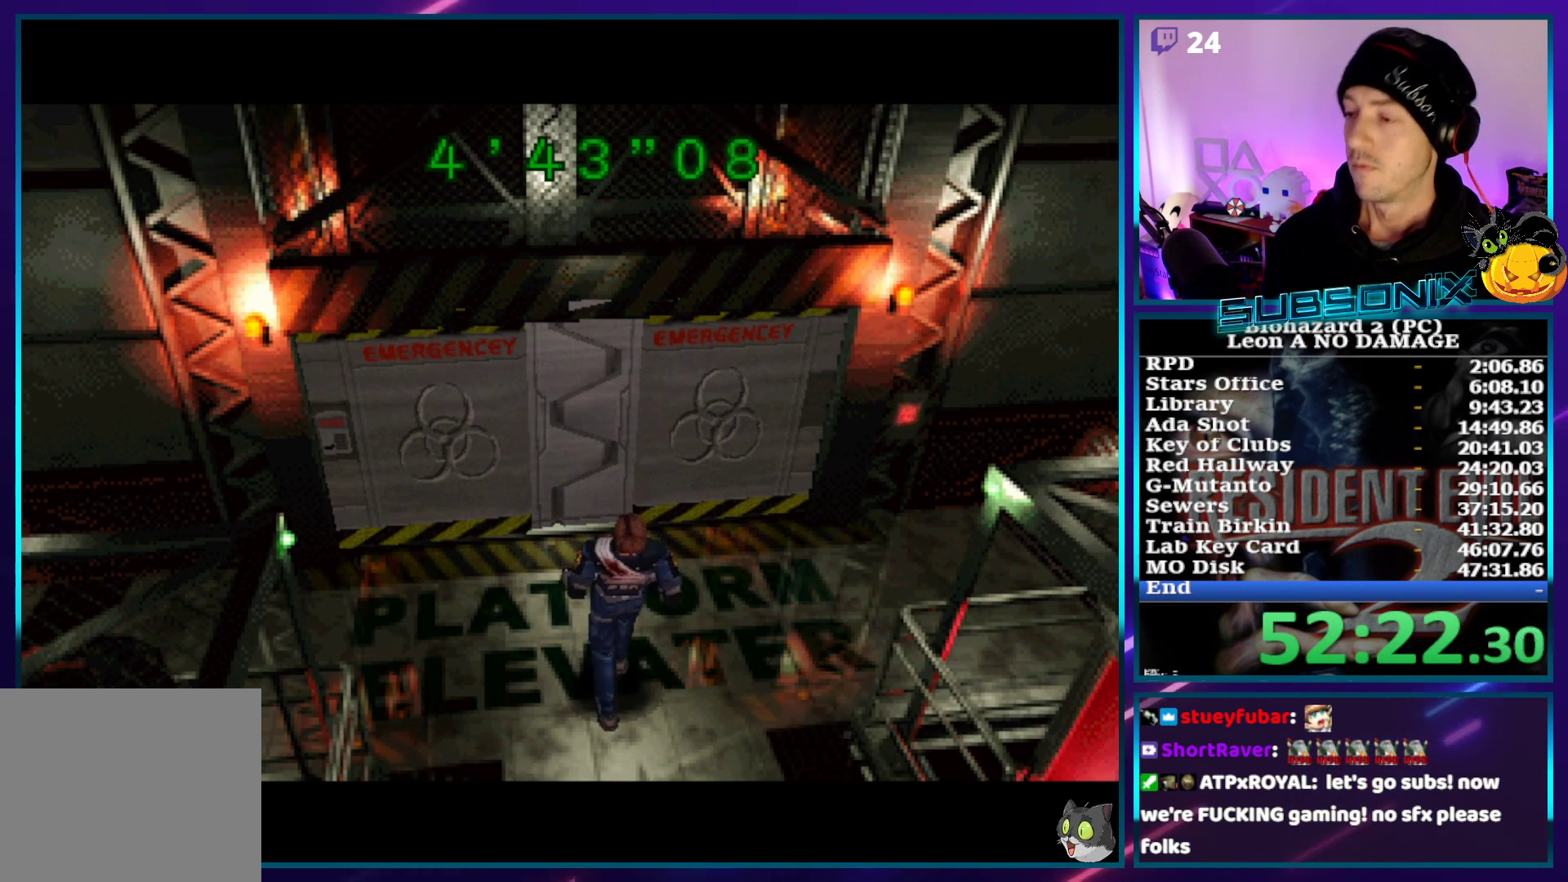
{"buttons": ["SQUARE", "DPAD_UP"], "left_stick": "center", "right_stick": "center", "events": []}
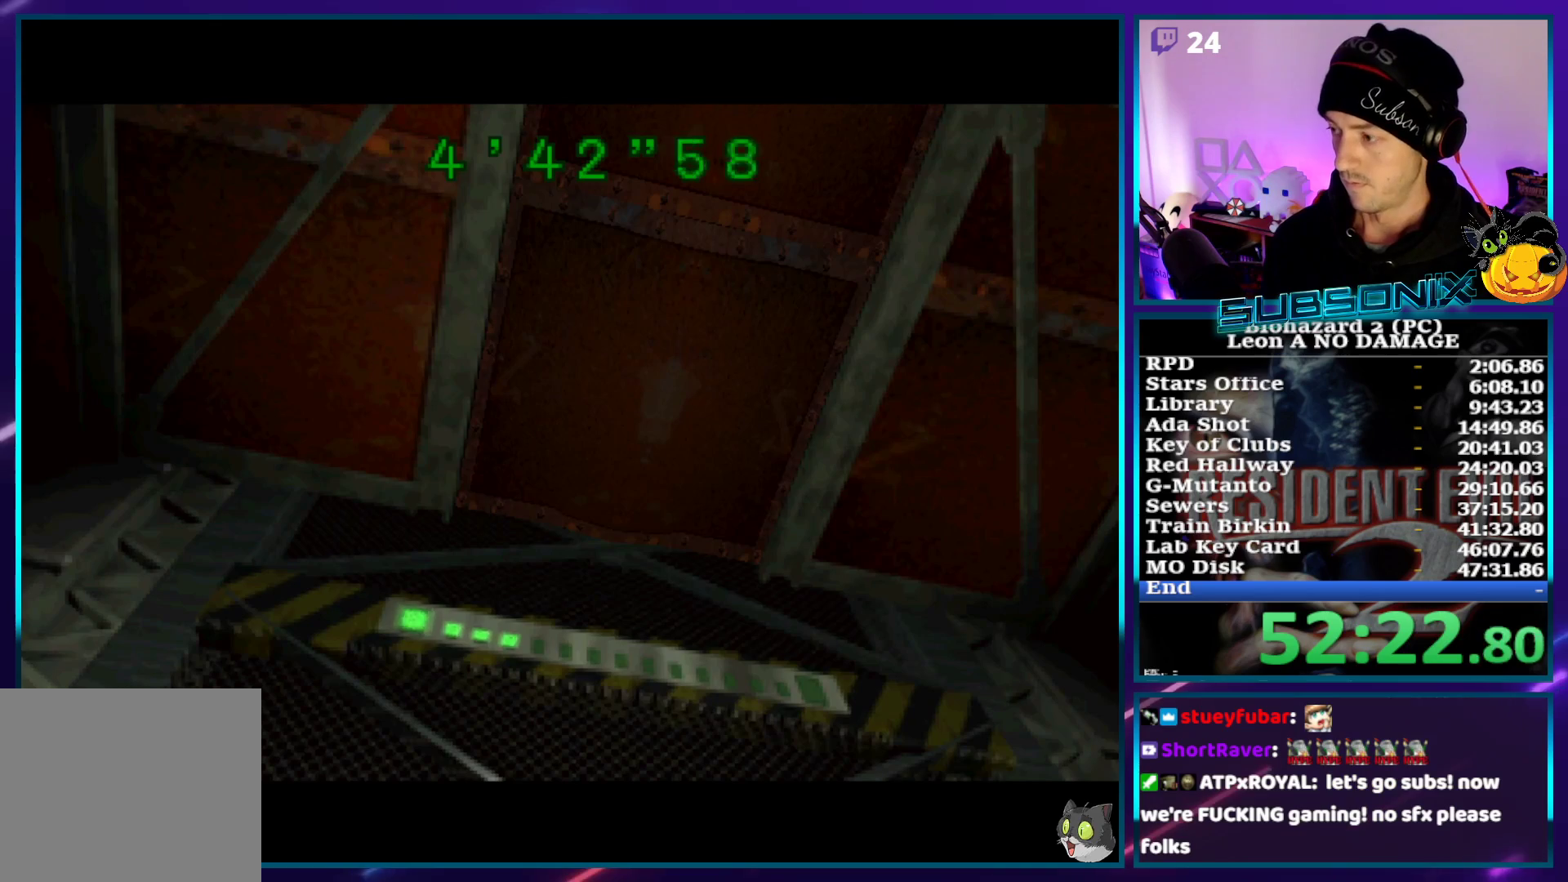
{"buttons": ["SQUARE", "DPAD_UP"], "left_stick": "center", "right_stick": "center", "events": []}
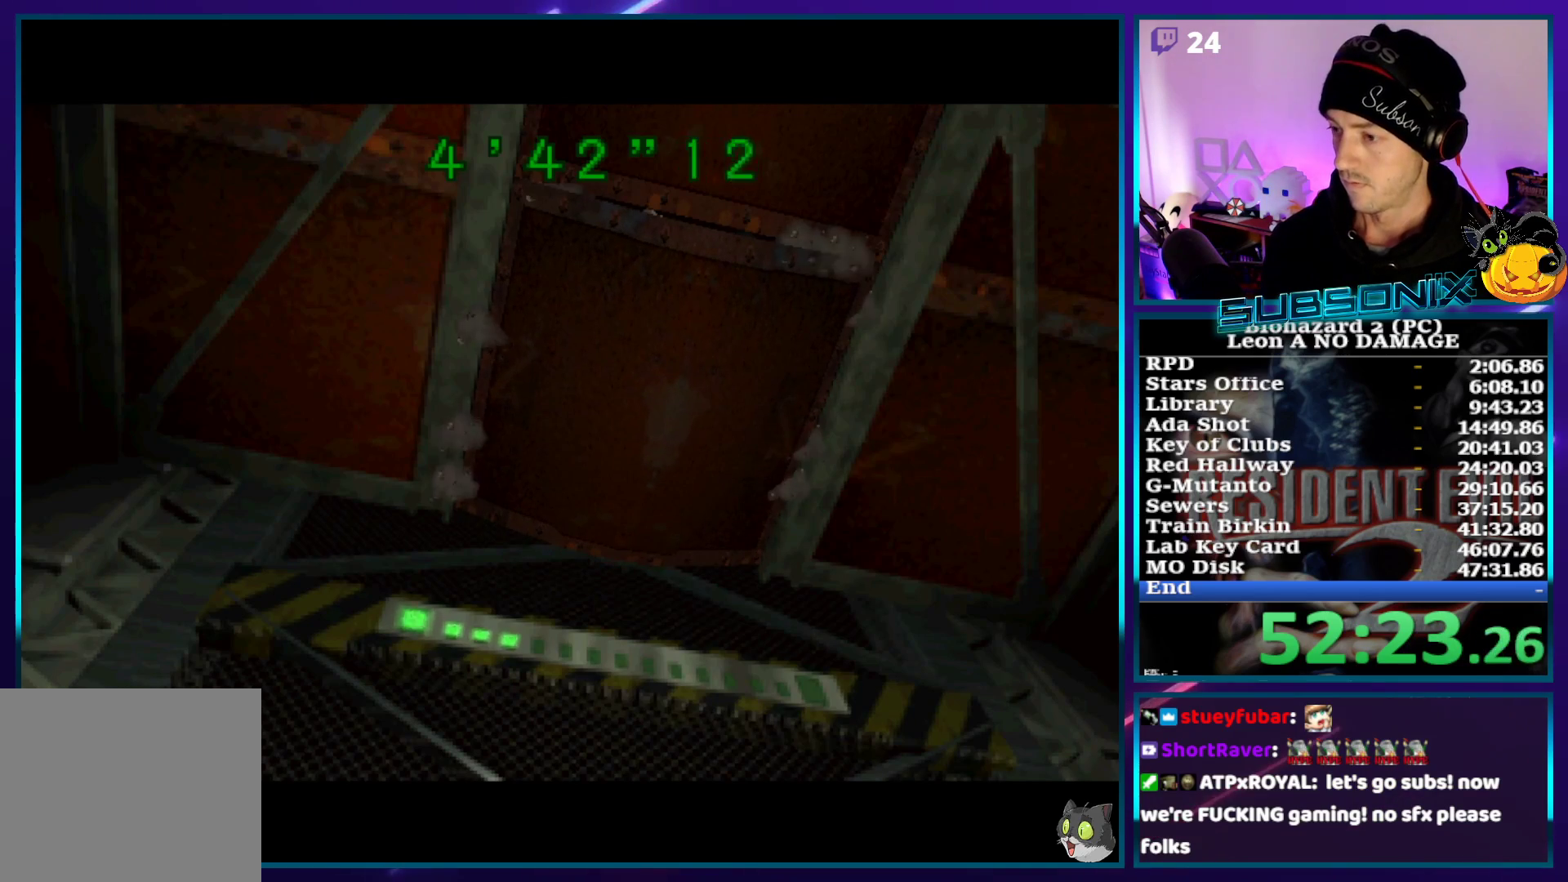
{"buttons": ["SQUARE", "DPAD_UP"], "left_stick": "center", "right_stick": "center", "events": []}
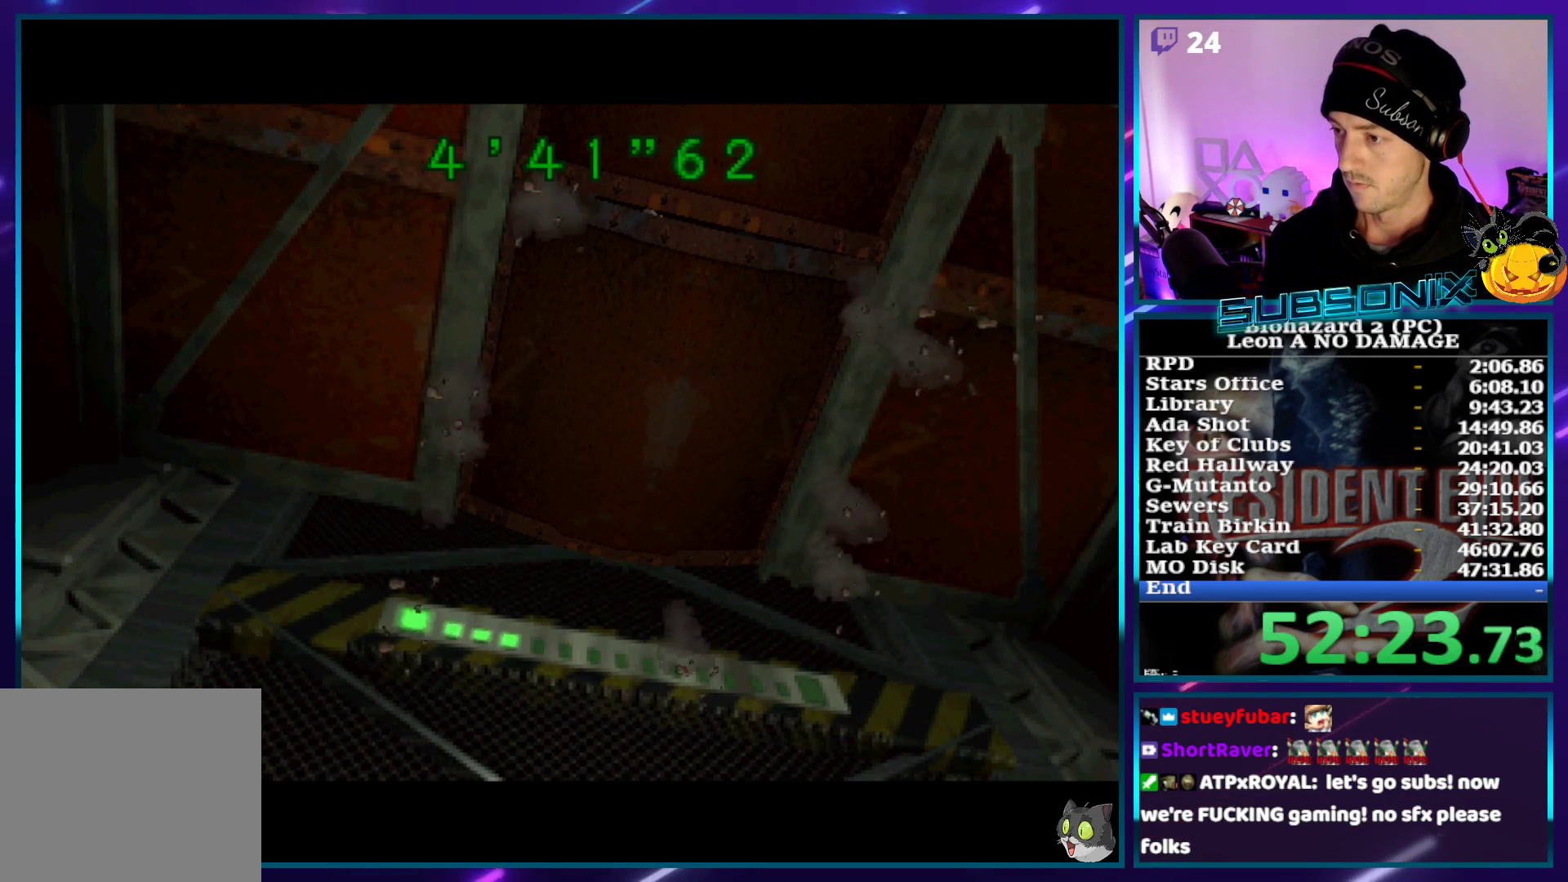
{"buttons": ["SQUARE", "DPAD_UP"], "left_stick": "center", "right_stick": "center", "events": []}
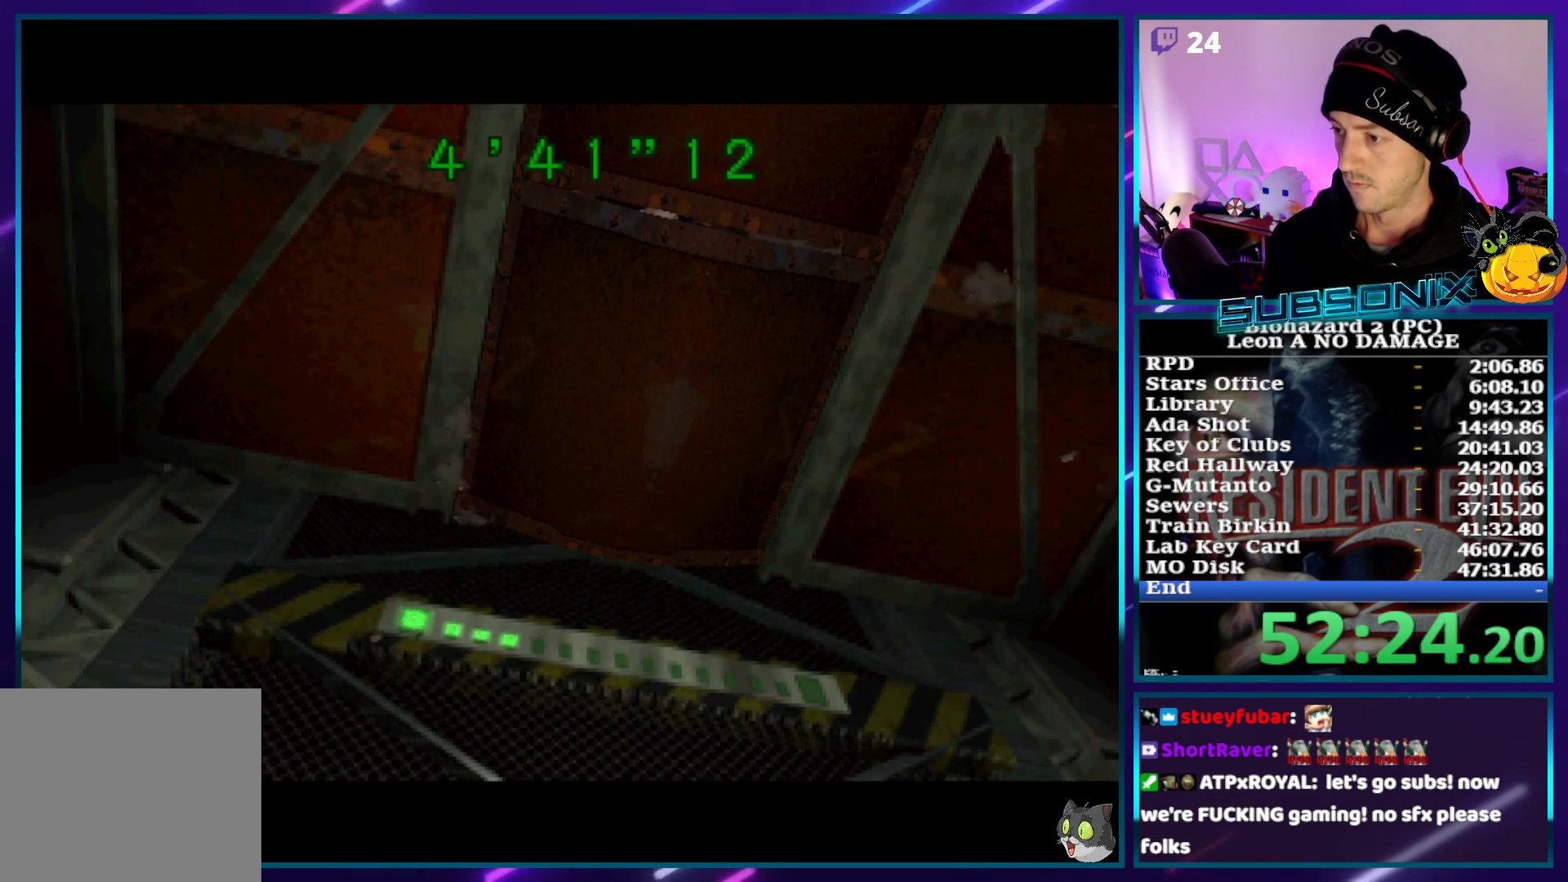
{"buttons": ["SQUARE", "DPAD_UP"], "left_stick": "center", "right_stick": "center", "events": []}
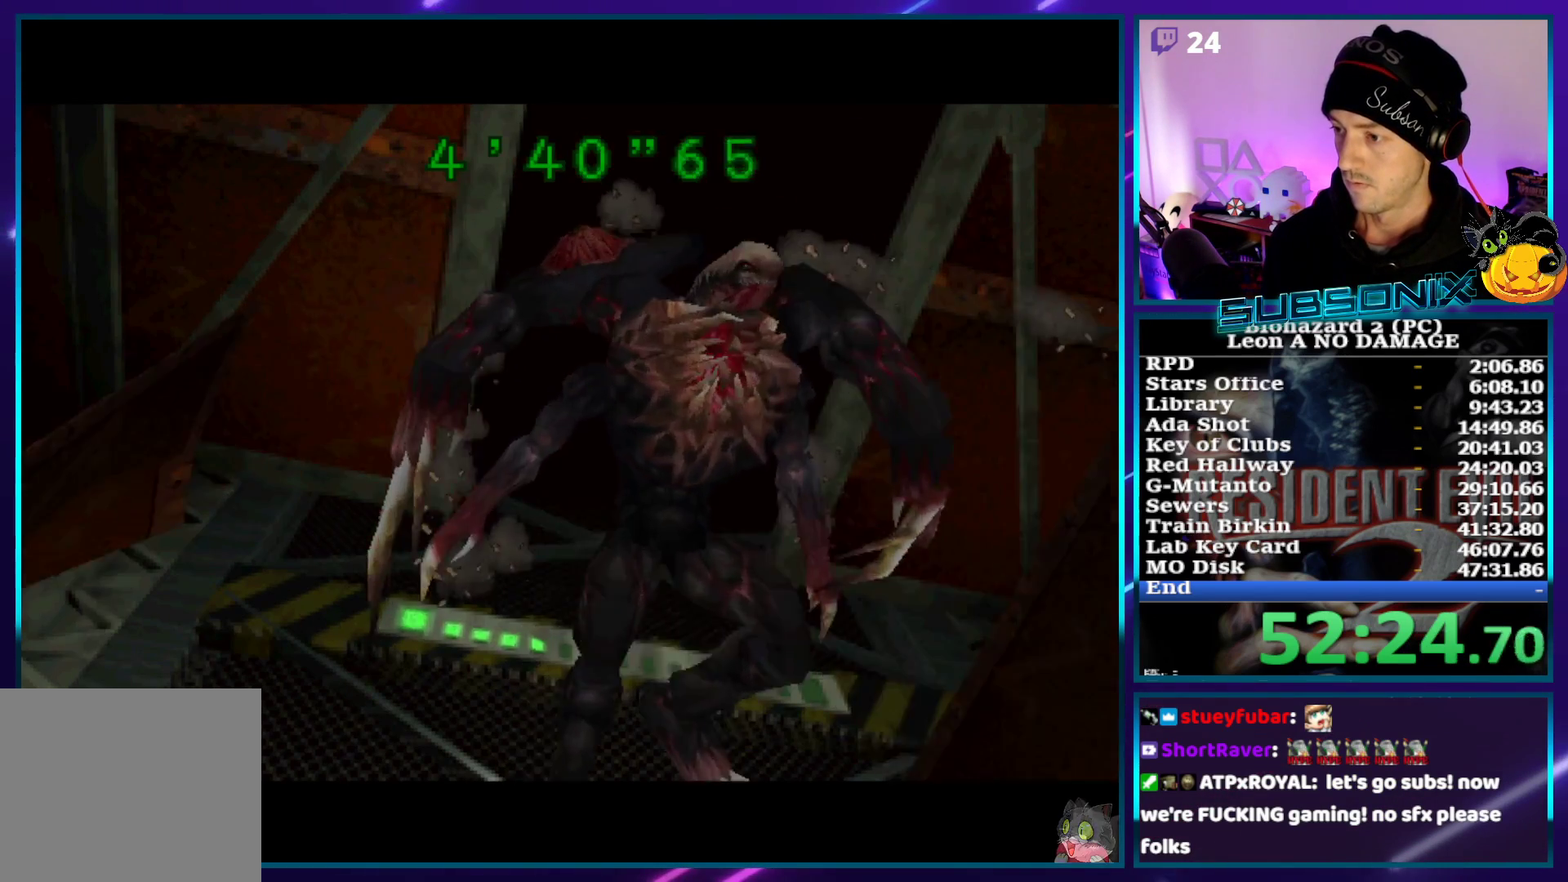
{"buttons": ["SQUARE", "DPAD_UP"], "left_stick": "center", "right_stick": "center", "events": []}
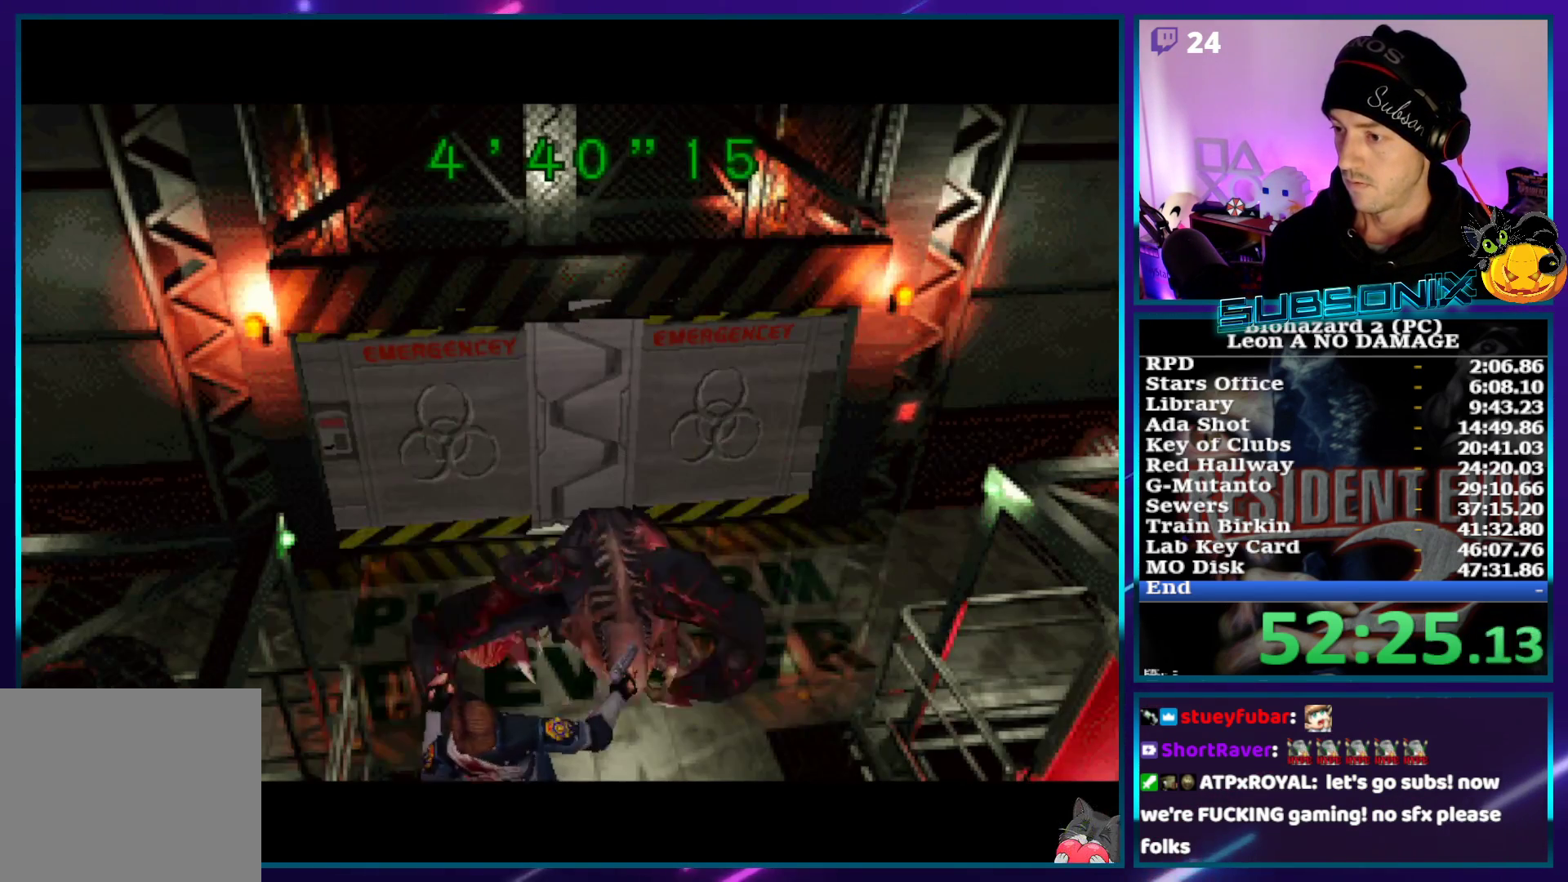
{"buttons": ["SQUARE", "DPAD_UP"], "left_stick": "center", "right_stick": "center", "events": []}
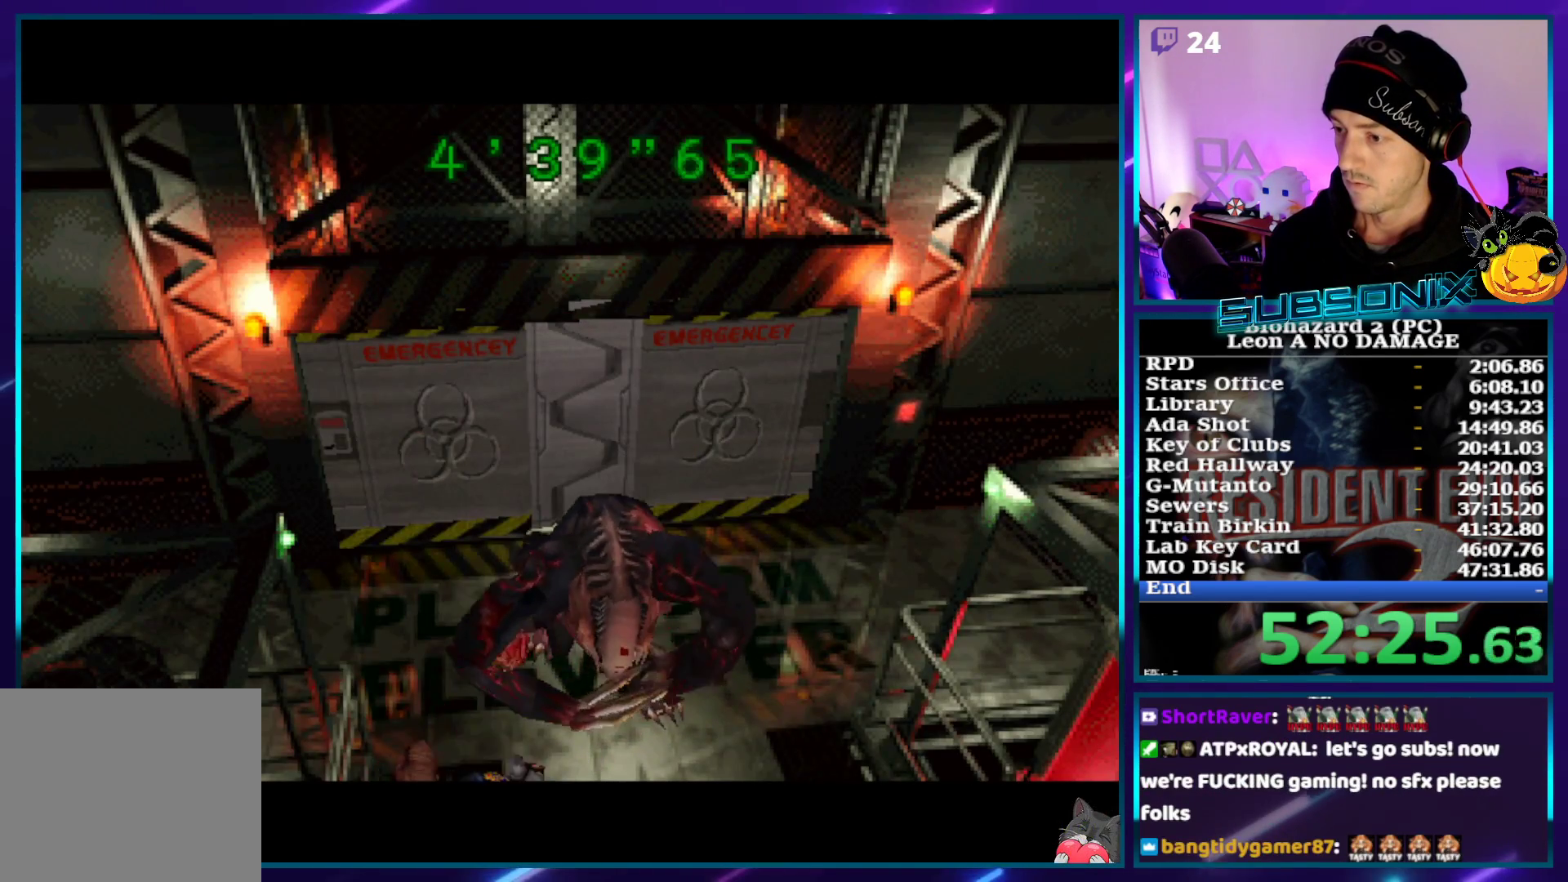
{"buttons": ["SQUARE", "DPAD_UP", "DPAD_LEFT"], "left_stick": "center", "right_stick": "center", "events": [[433, "DPAD_LEFT", "down"]]}
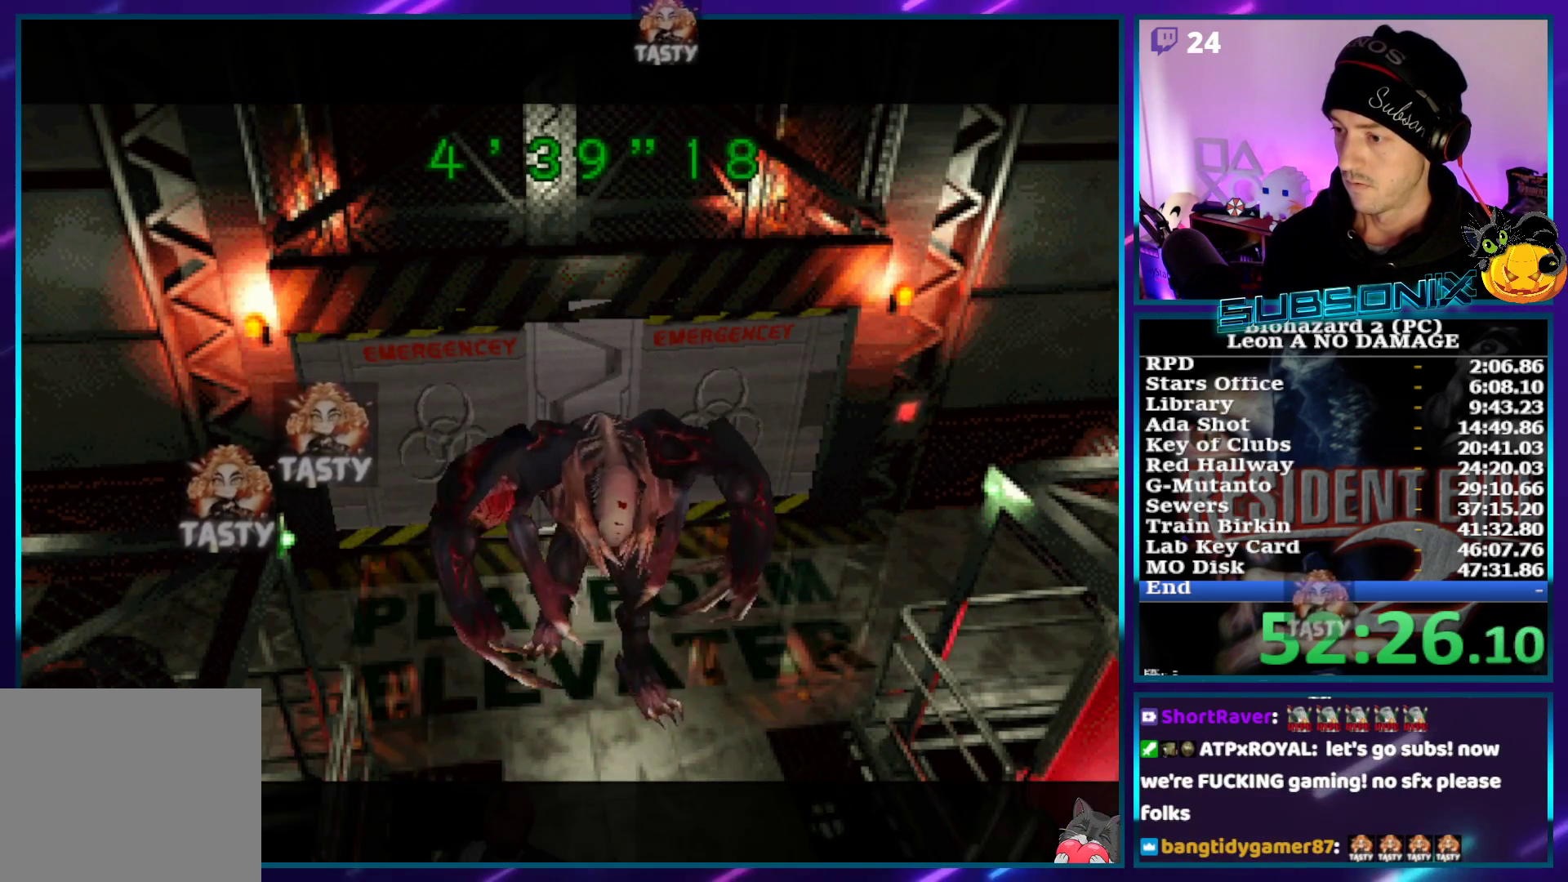
{"buttons": ["SQUARE", "DPAD_UP"], "left_stick": "center", "right_stick": "center", "events": [[367, "DPAD_LEFT", "up"]]}
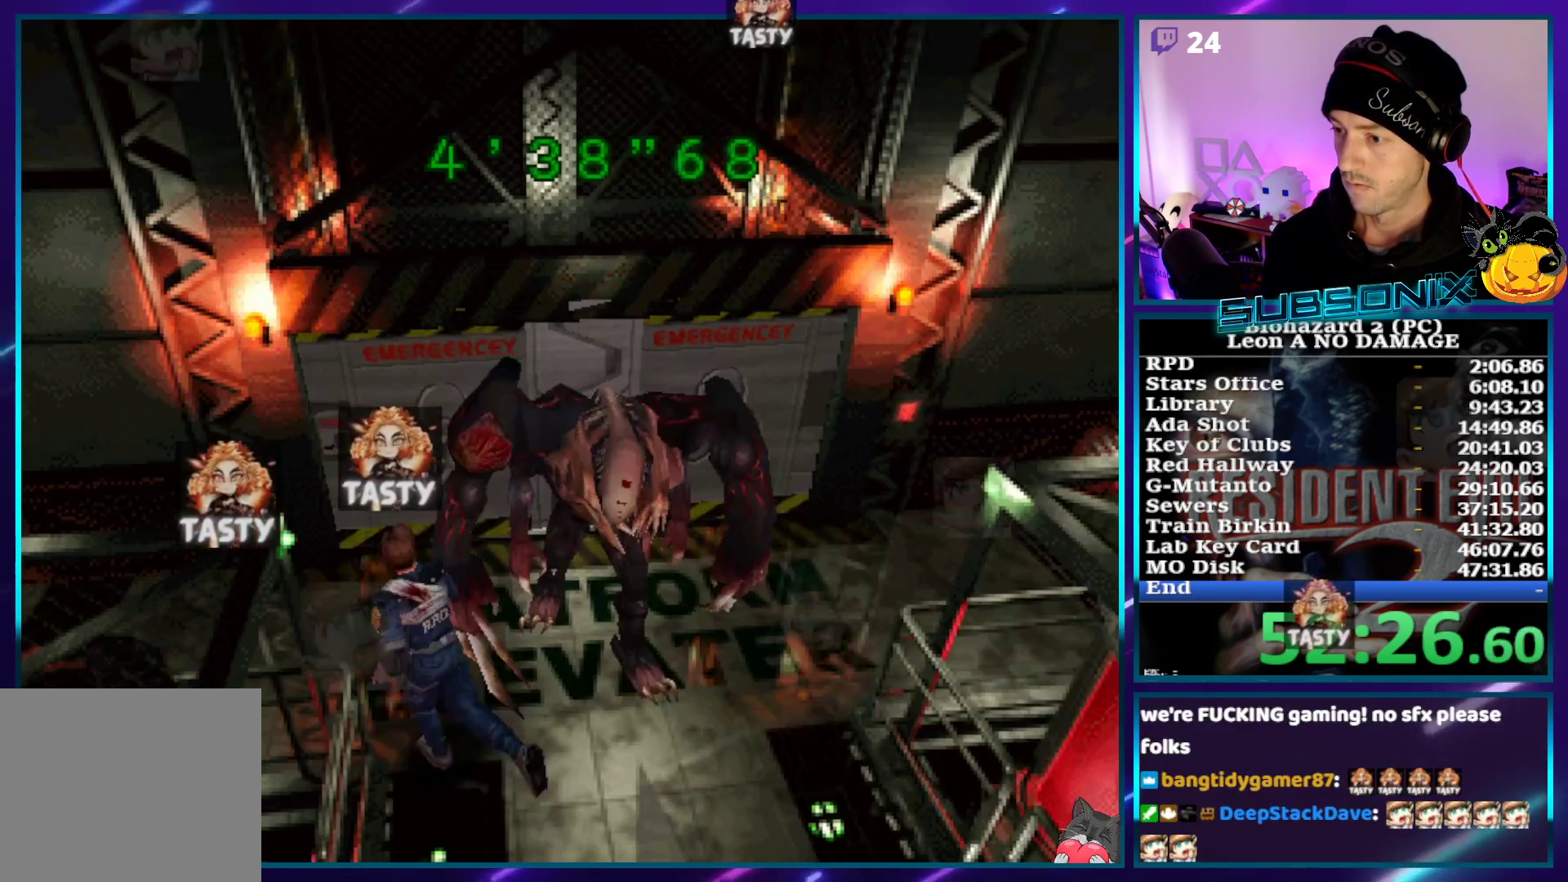
{"buttons": ["CROSS", "SQUARE", "R1", "DPAD_UP"], "left_stick": "center", "right_stick": "center", "events": [[200, "DPAD_RIGHT", "down"], [283, "DPAD_RIGHT", "up"], [467, "CROSS", "down"], [483, "R1", "down"]]}
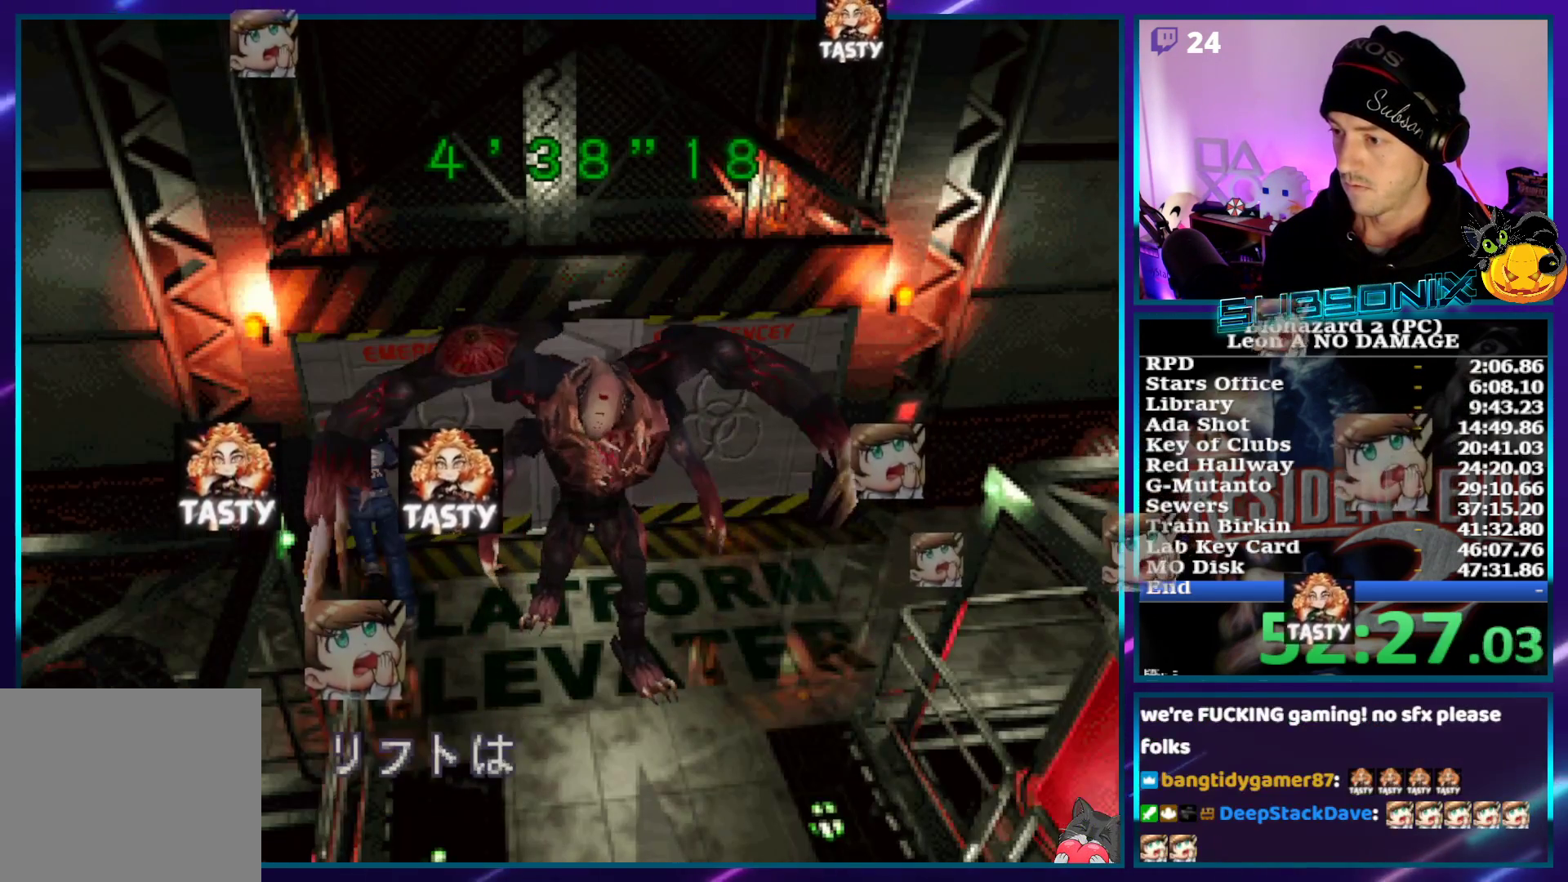
{"buttons": ["CROSS", "R1"], "left_stick": "center", "right_stick": "center", "events": [[17, "SQUARE", "up"], [33, "DPAD_UP", "up"]]}
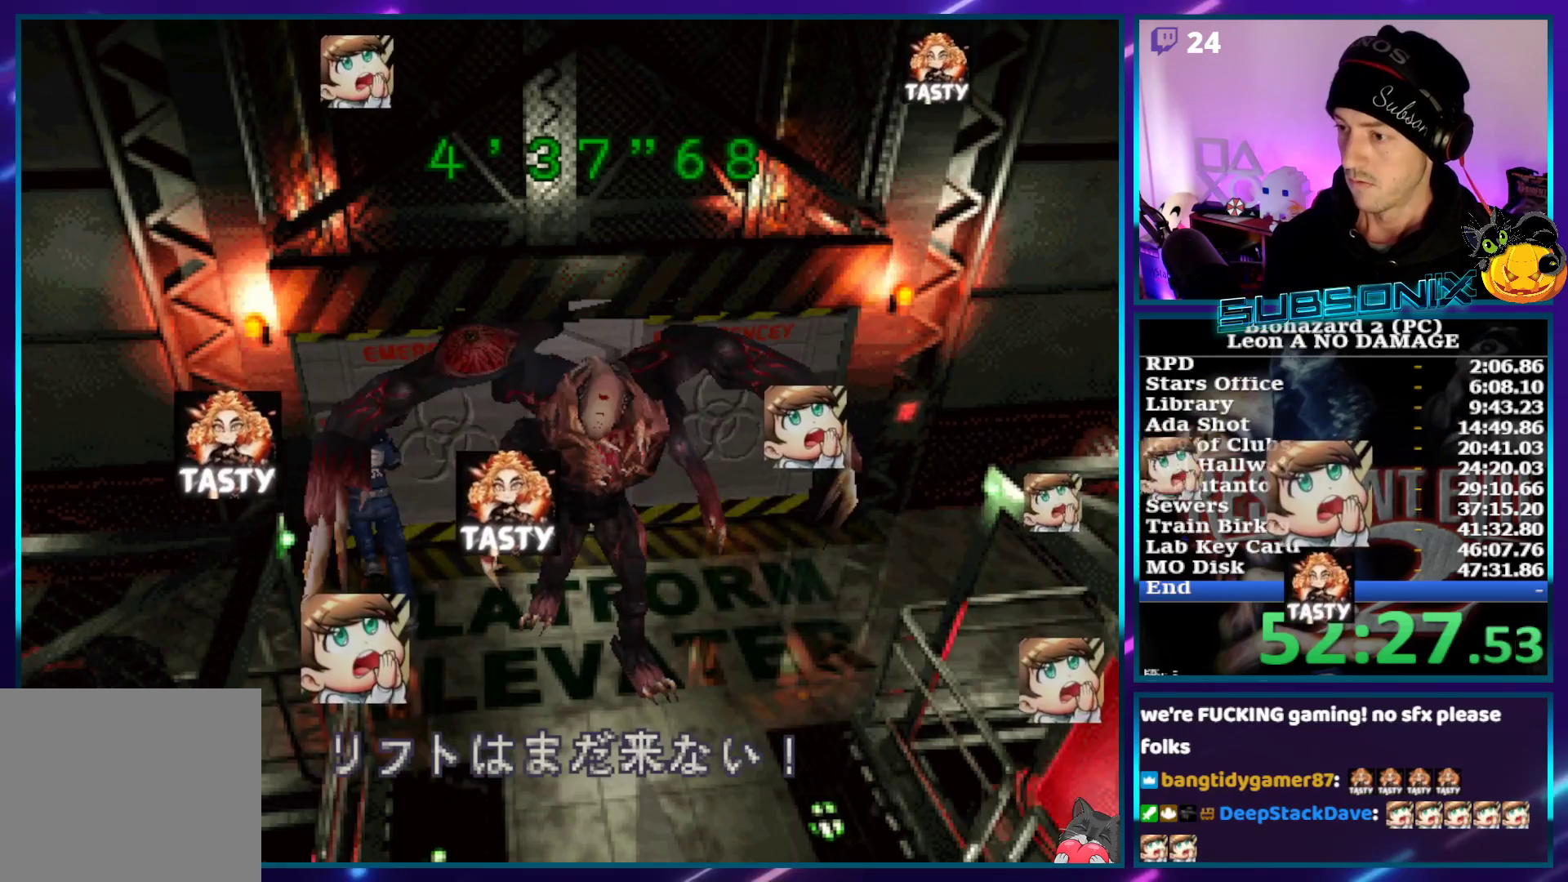
{"buttons": ["CROSS", "R1"], "left_stick": "center", "right_stick": "center", "events": [[33, "CROSS", "up"], [50, "R1", "up"], [100, "CROSS", "down"], [100, "R1", "down"]]}
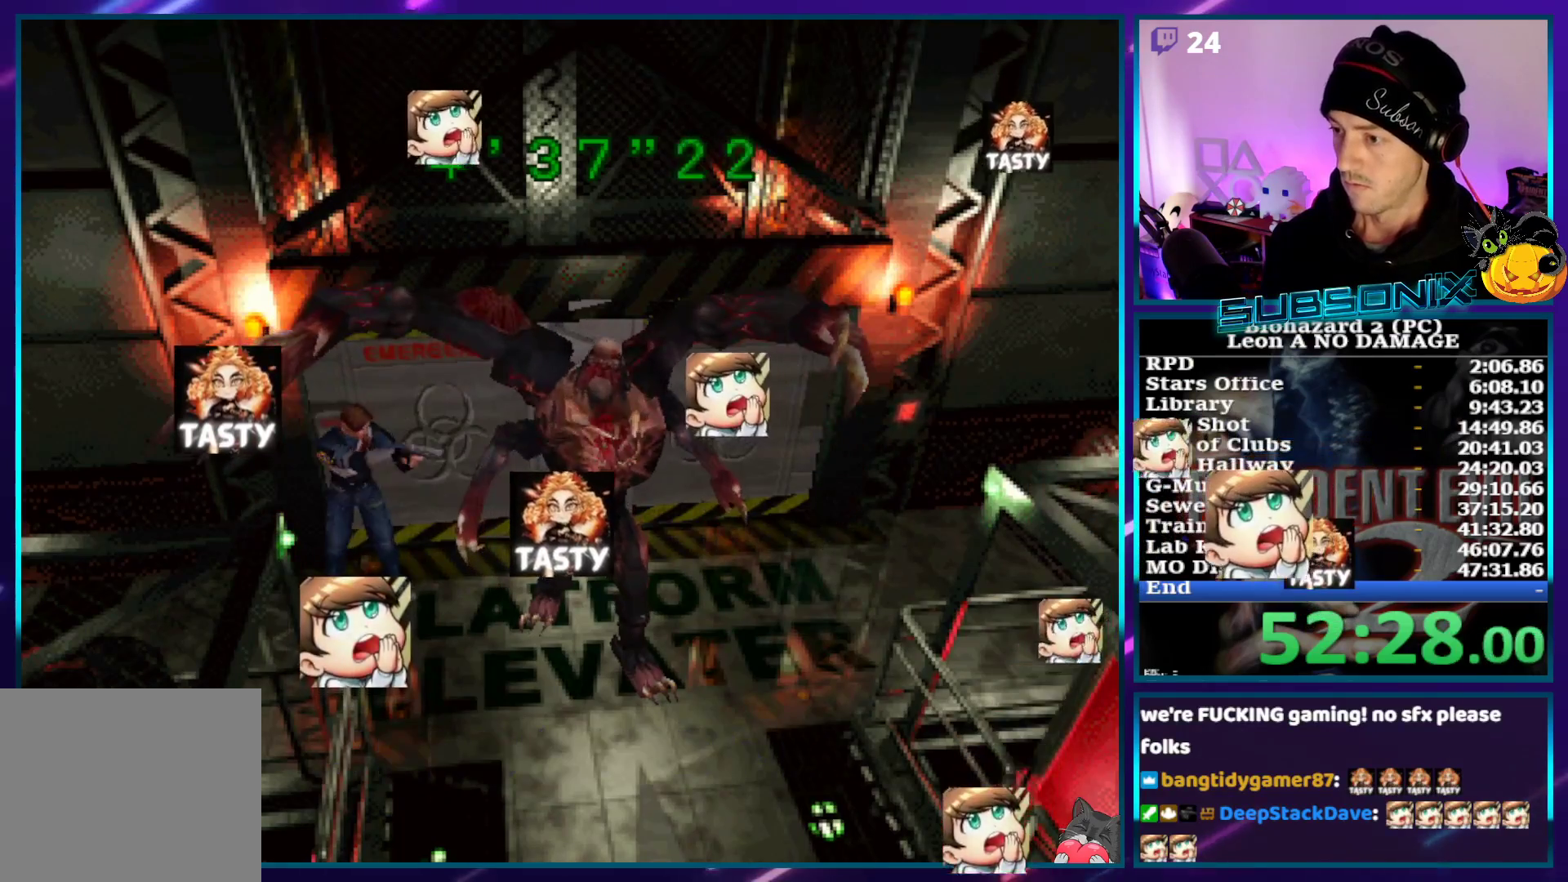
{"buttons": ["CROSS", "R1"], "left_stick": "center", "right_stick": "center", "events": [[167, "R1", "up"], [200, "R1", "down"], [300, "R1", "up"], [350, "R1", "down"], [433, "R1", "up"], [483, "R1", "down"]]}
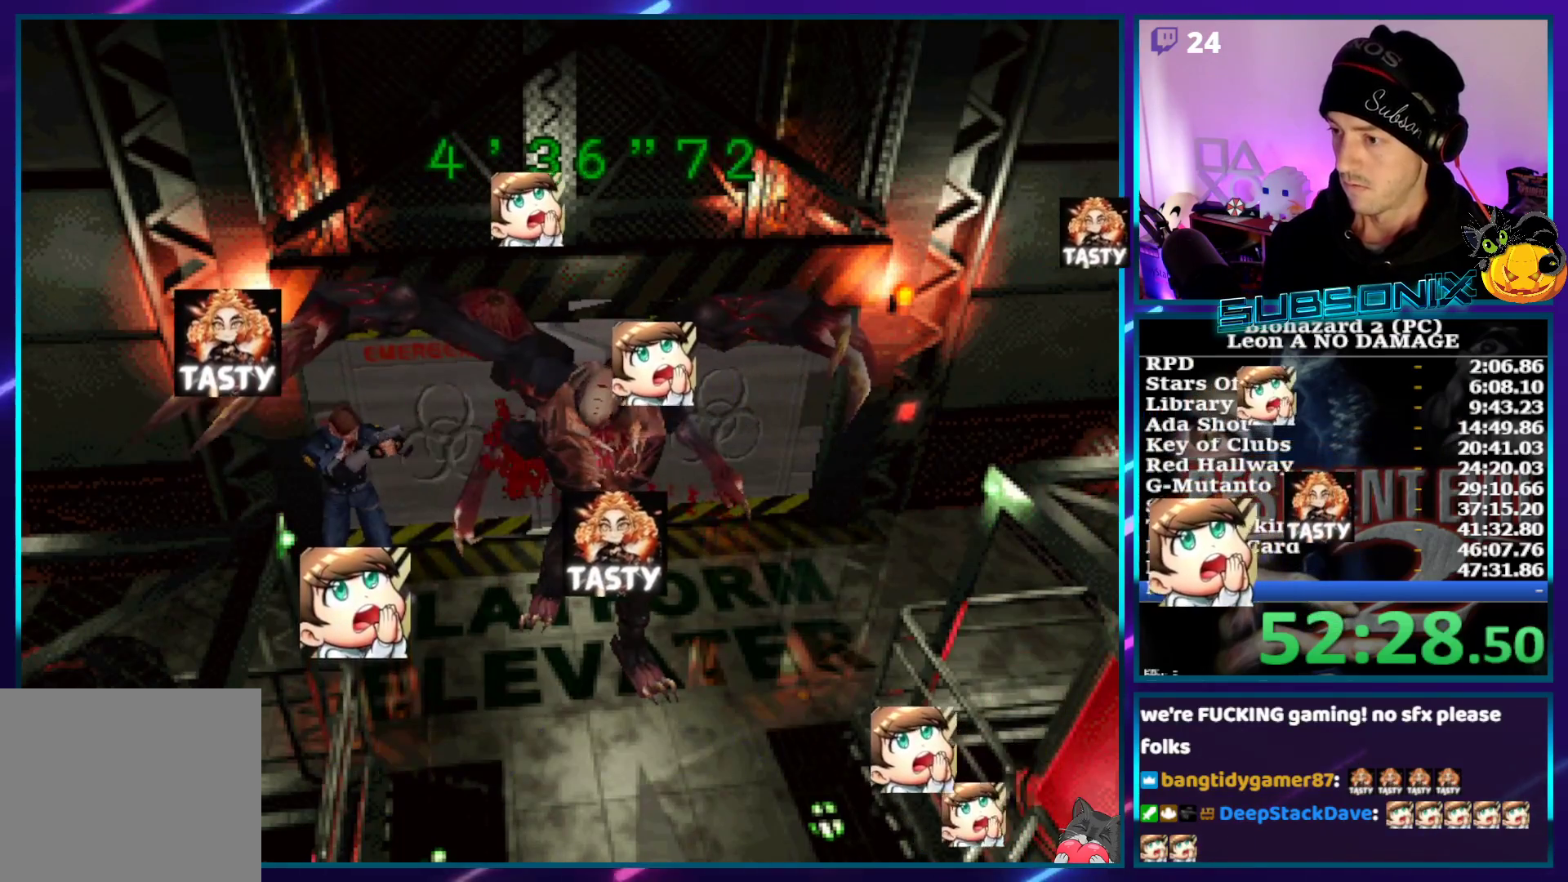
{"buttons": ["CROSS", "R1"], "left_stick": "center", "right_stick": "center"}
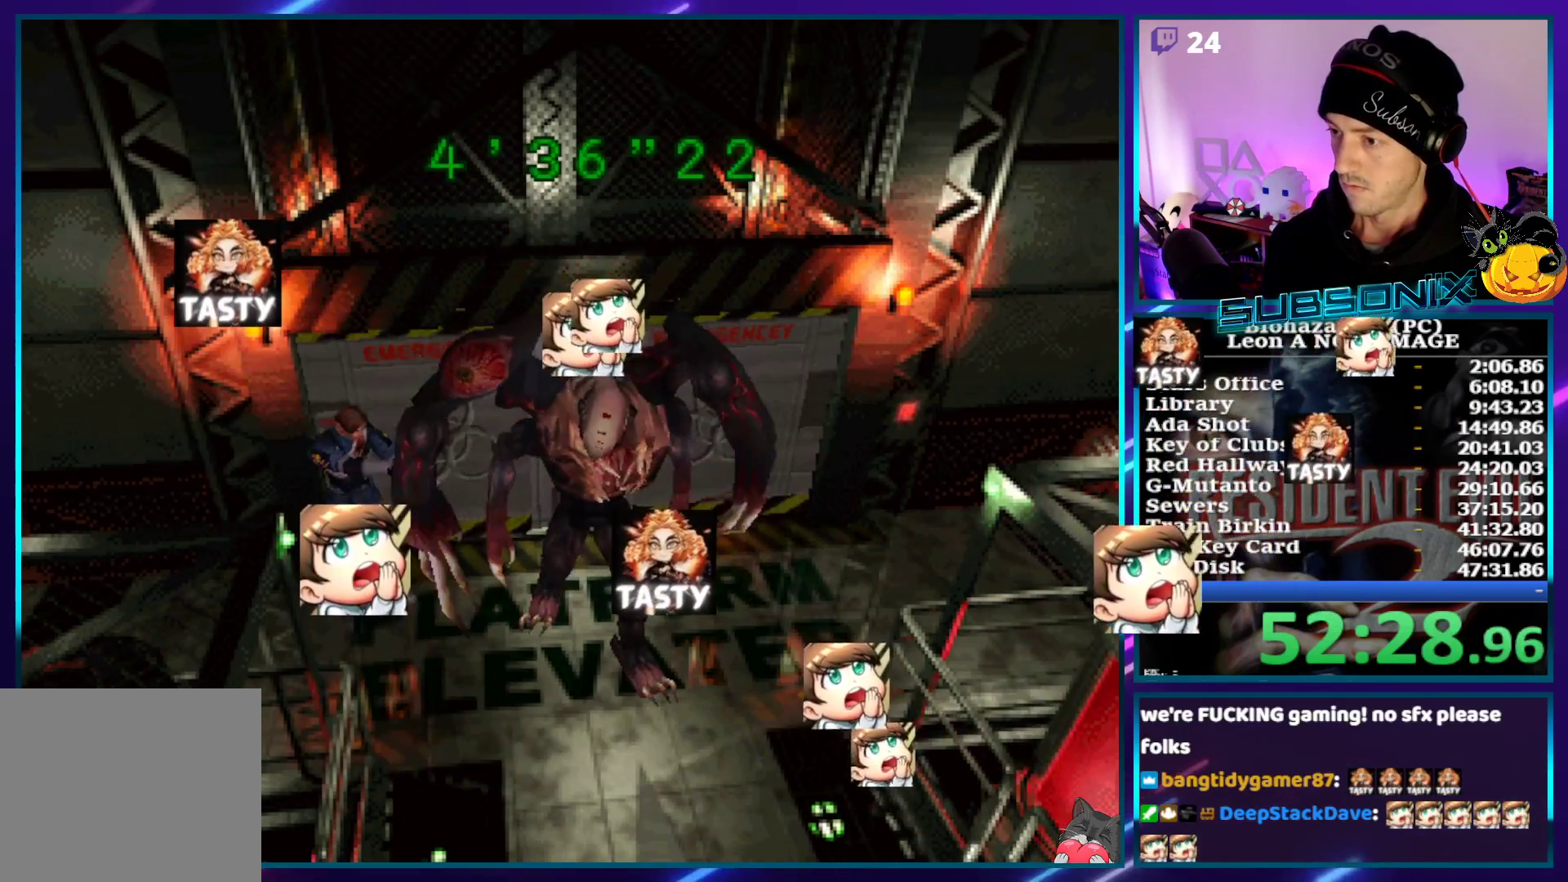
{"buttons": ["CROSS", "R1"], "left_stick": "center", "right_stick": "center", "events": [[33, "R1", "up"], [50, "R1", "down"]]}
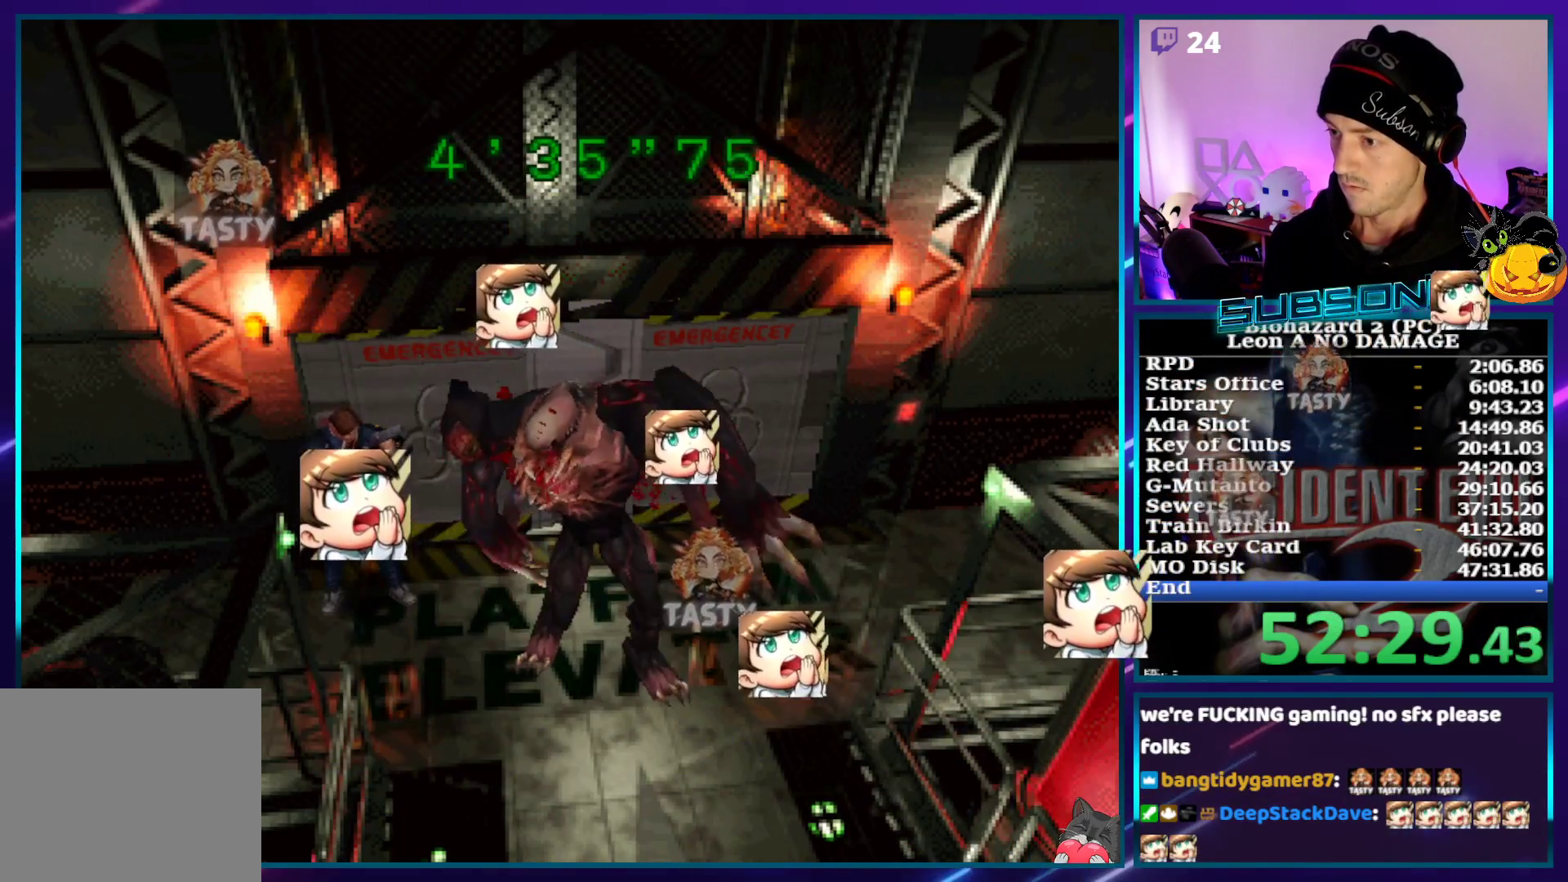
{"buttons": ["CROSS", "R1"], "left_stick": "center", "right_stick": "center", "events": [[100, "CROSS", "up"], [100, "R1", "up"], [133, "CROSS", "down"], [133, "R1", "down"], [233, "R1", "up"], [283, "R1", "down"], [383, "R1", "up"], [450, "R1", "down"]]}
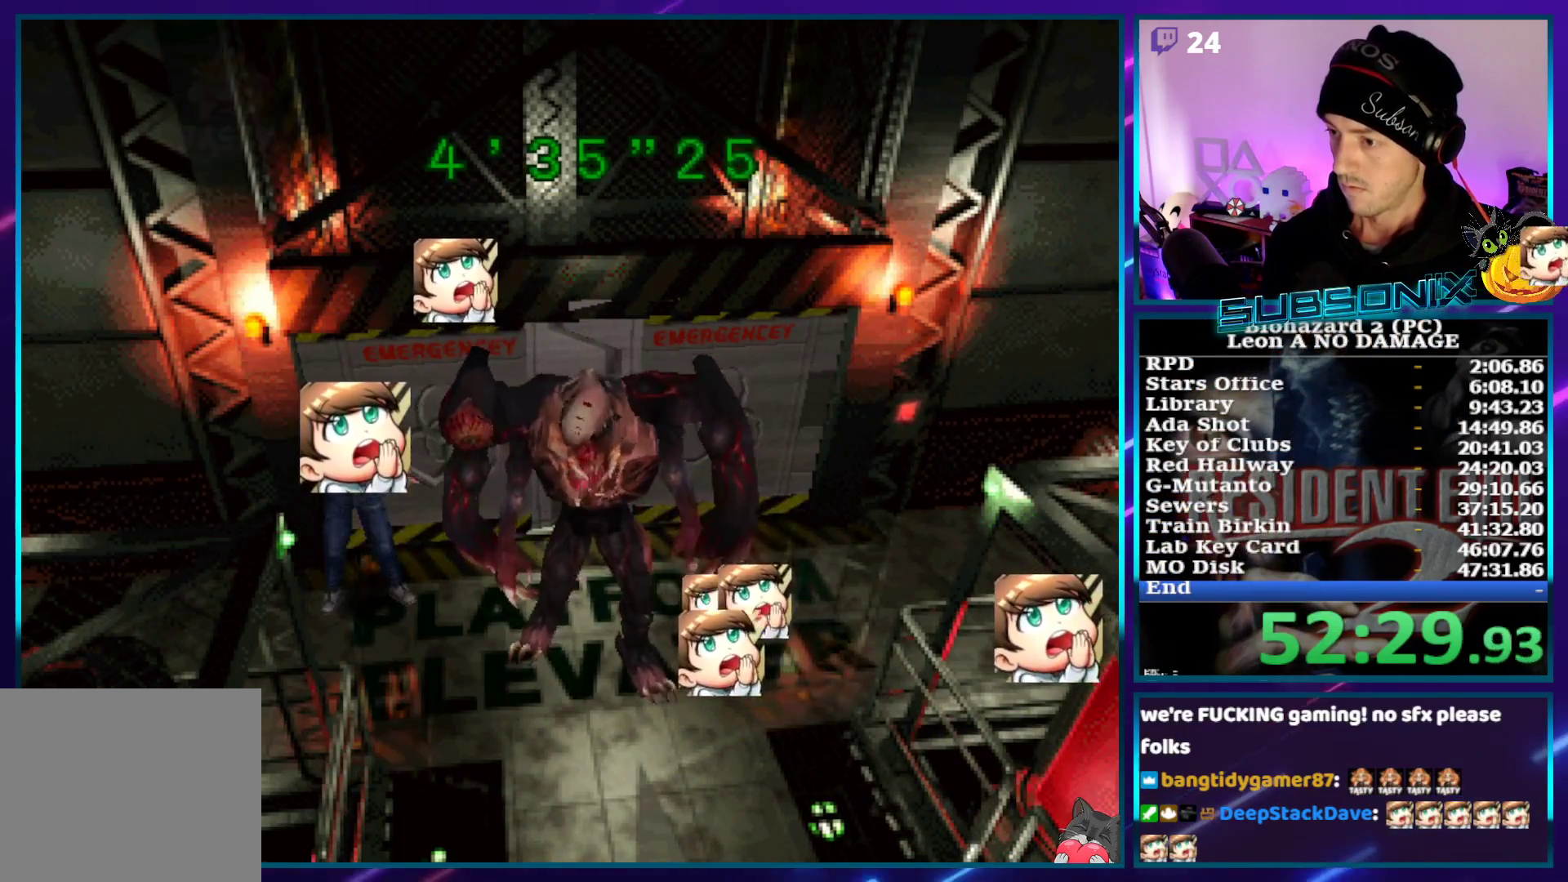
{"buttons": ["CROSS", "R1", "DPAD_RIGHT"], "left_stick": "center", "right_stick": "center", "events": [[33, "R1", "up"], [83, "R1", "down"], [317, "DPAD_RIGHT", "down"]]}
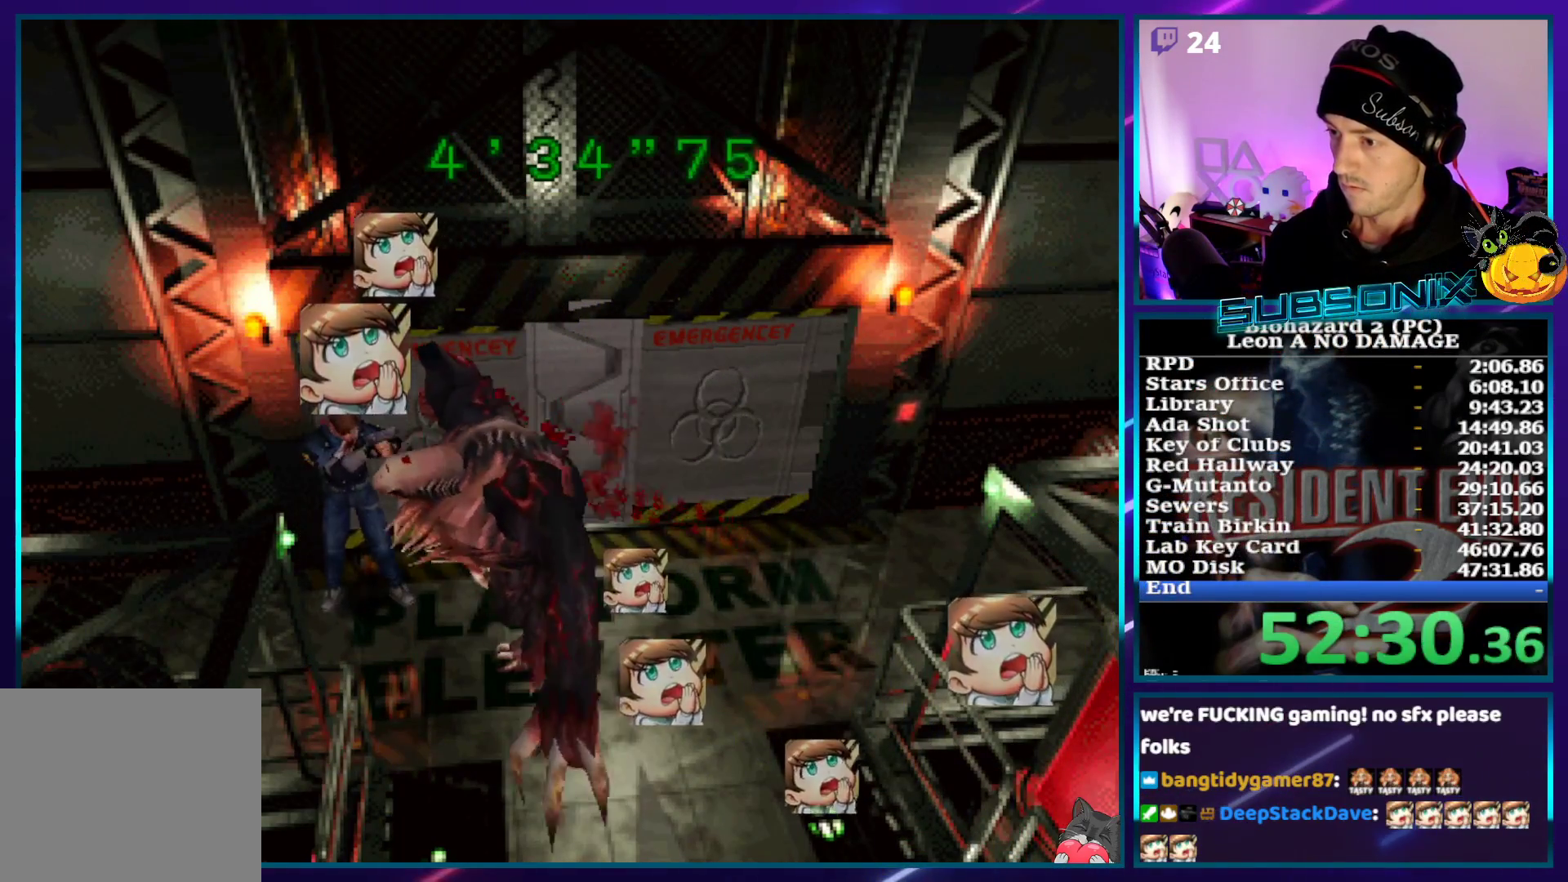
{"buttons": ["CROSS", "R1", "DPAD_RIGHT"], "left_stick": "center", "right_stick": "center", "events": [[100, "R1", "up"], [133, "R1", "down"], [250, "R1", "up"], [300, "R1", "down"], [417, "R1", "up"], [467, "R1", "down"]]}
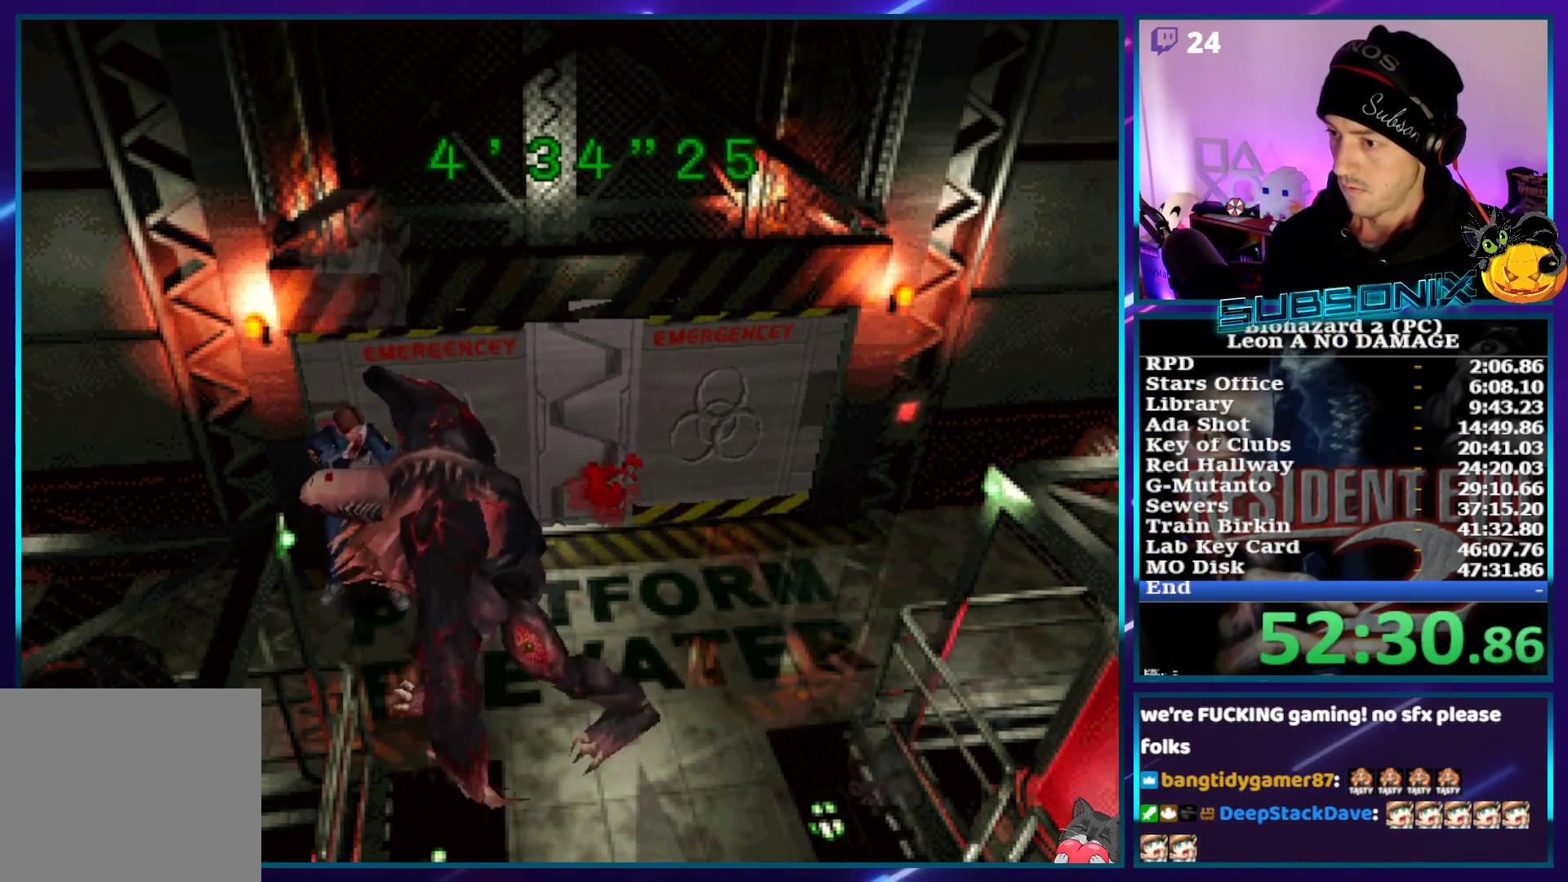
{"buttons": ["CROSS", "R1"], "left_stick": "center", "right_stick": "center", "events": [[300, "DPAD_RIGHT", "up"]]}
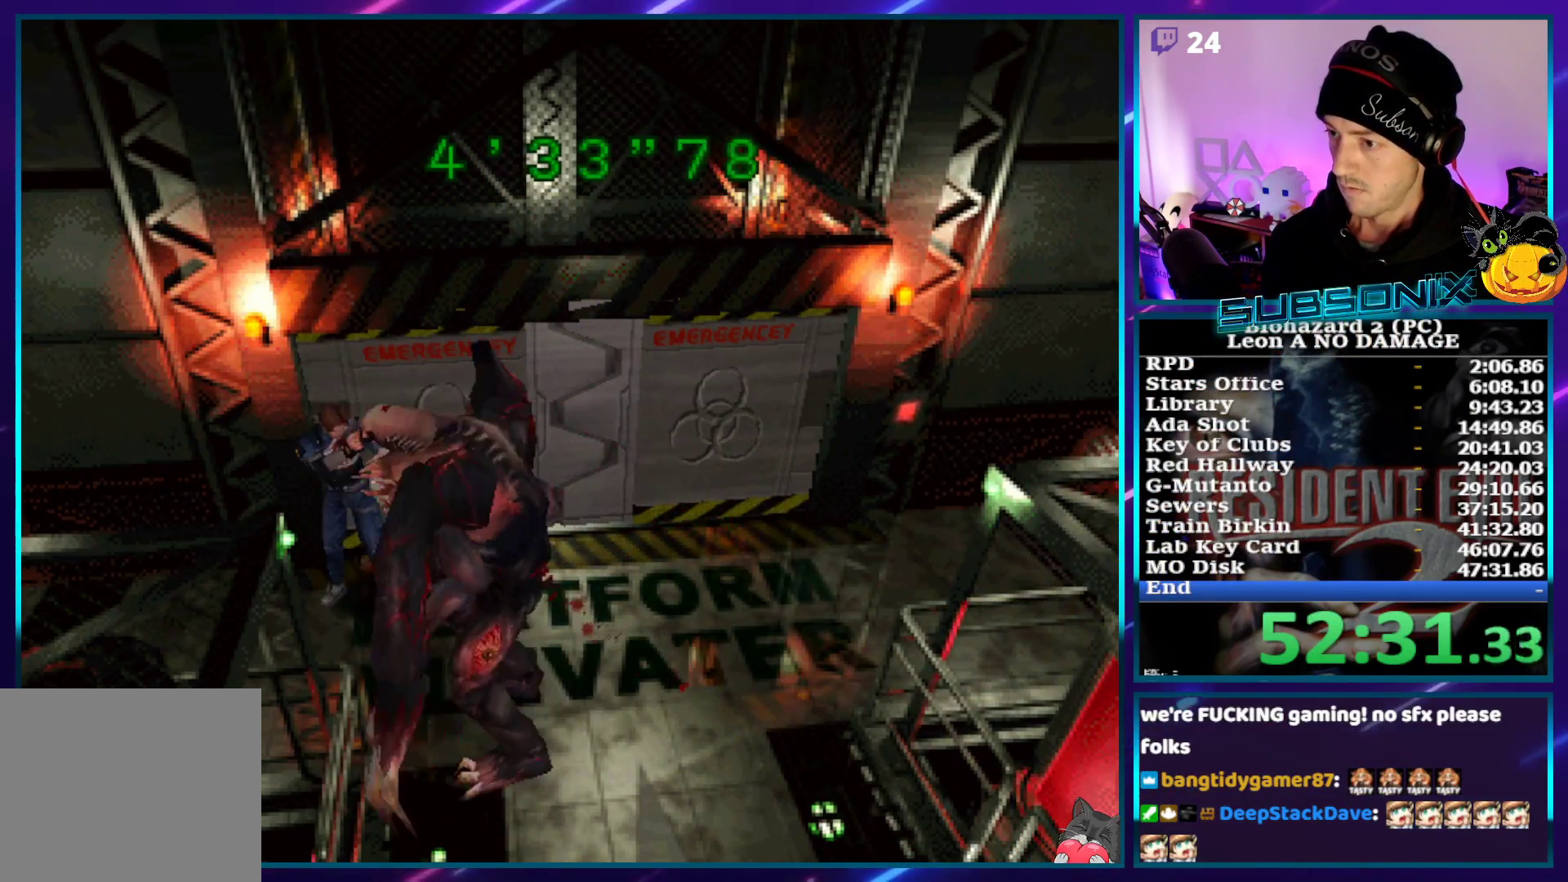
{"buttons": ["CROSS", "R1"], "left_stick": "center", "right_stick": "center", "events": [[433, "R1", "up"], [467, "R1", "down"]]}
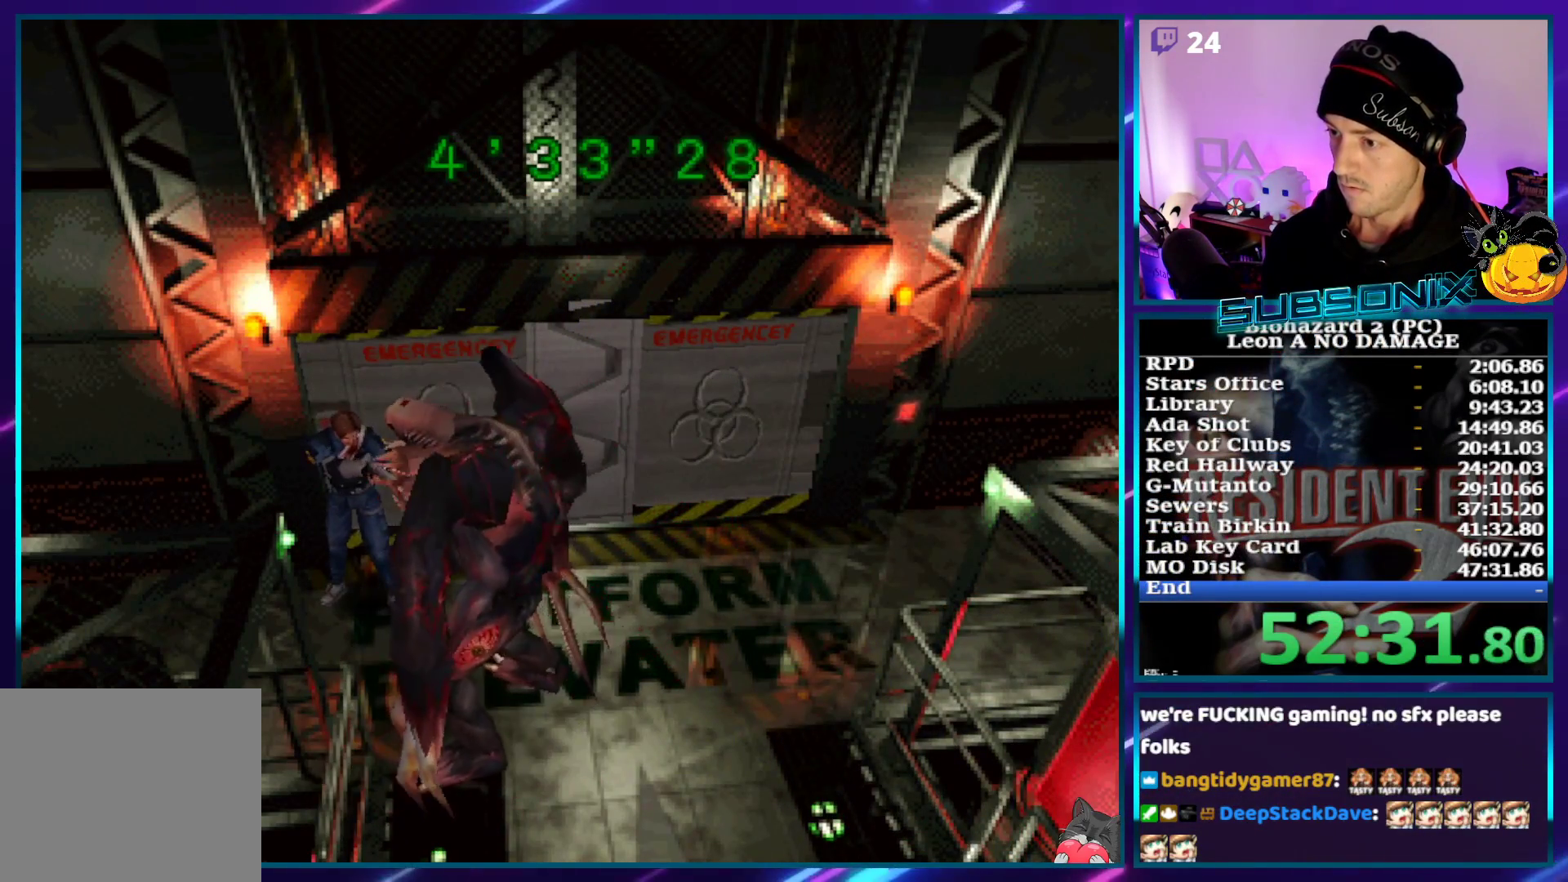
{"buttons": ["CROSS", "R1"], "left_stick": "center", "right_stick": "center", "events": [[100, "R1", "up"], [117, "R1", "down"], [367, "R1", "up"], [417, "R1", "down"]]}
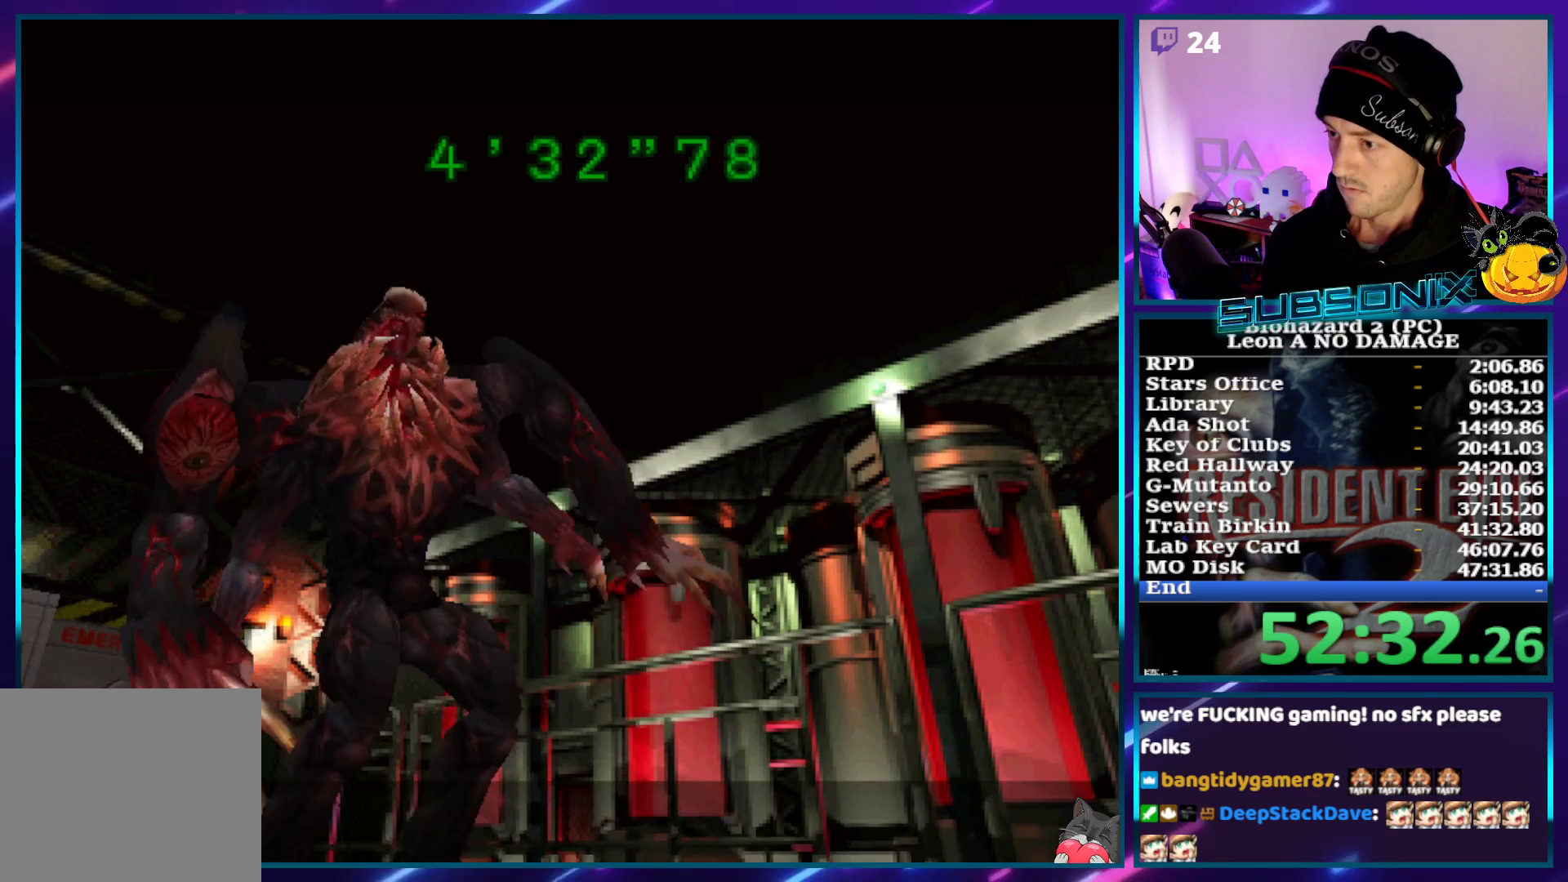
{"buttons": [], "left_stick": "center", "right_stick": "center", "events": [[217, "CROSS", "up"], [217, "R1", "up"]]}